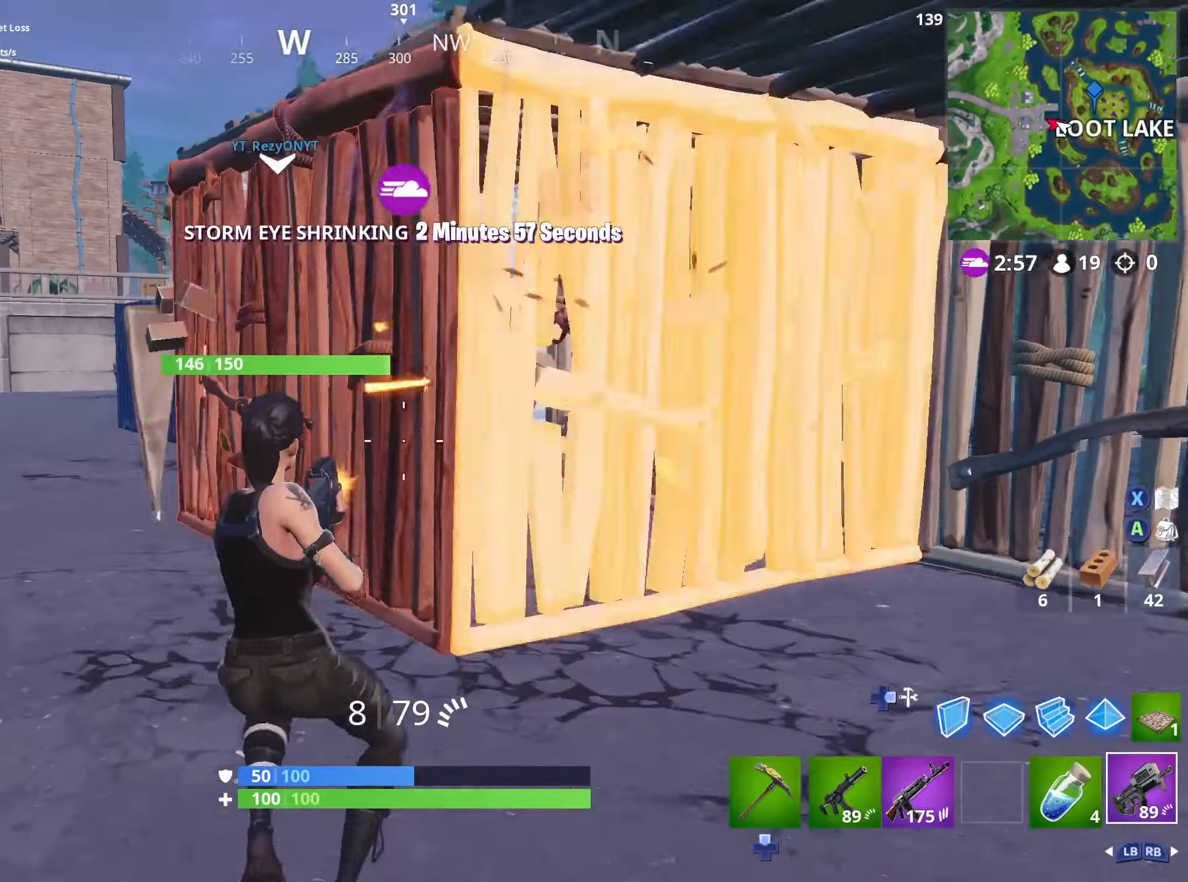
Gameplay with a controller (Xbox layout); each line is a JSON object with the inputs held at the frame after it. "events" lists button and stick changes between this image and that frame as [ms after this image, input, new state], when the widget could be followed in between.
{"buttons": ["R2"], "left_stick": "up-left", "right_stick": "right", "events": [[400, "right_stick", "right"]]}
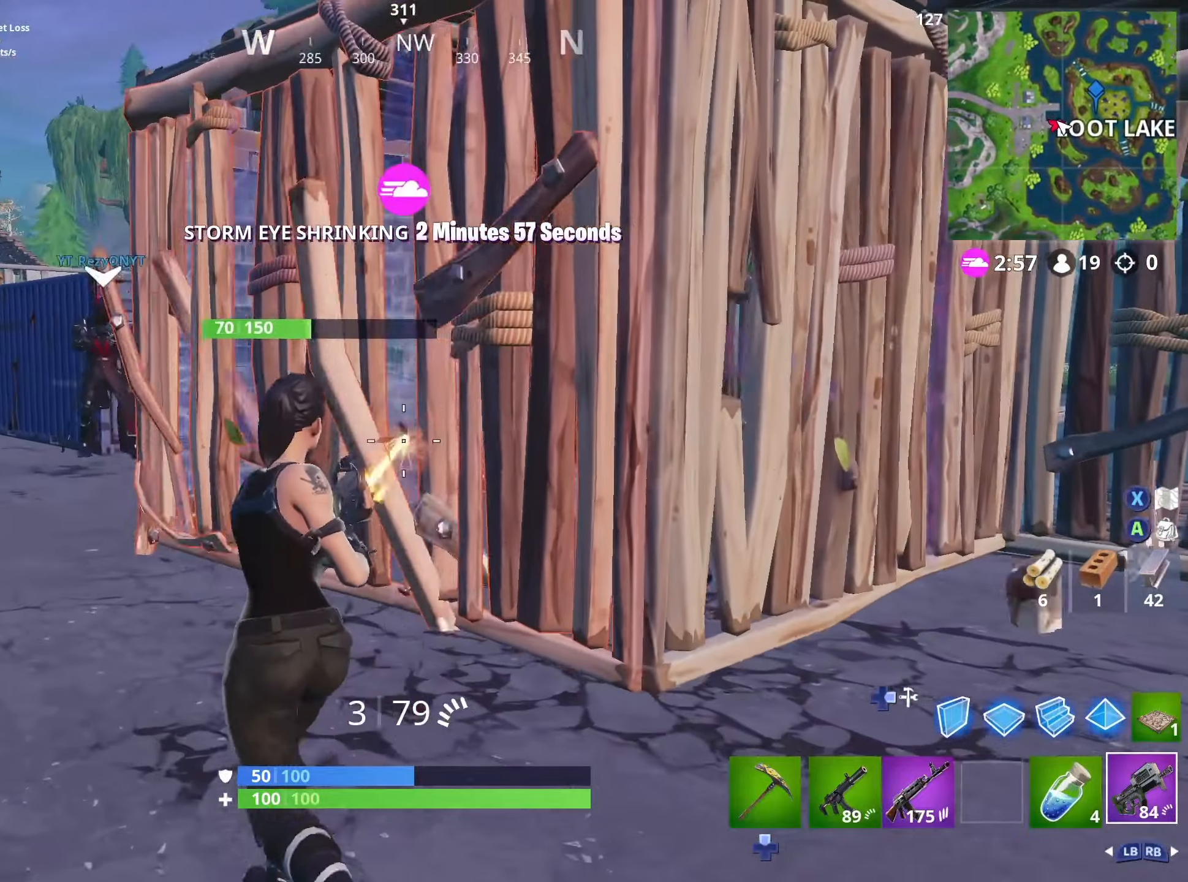
{"buttons": ["R2"], "left_stick": "up-left", "right_stick": "down-right", "events": [[83, "R1", "down"], [100, "R1", "up"], [117, "R2", "up"], [133, "R1", "down"], [183, "R1", "up"], [283, "R2", "down"], [450, "right_stick", "down-right"]]}
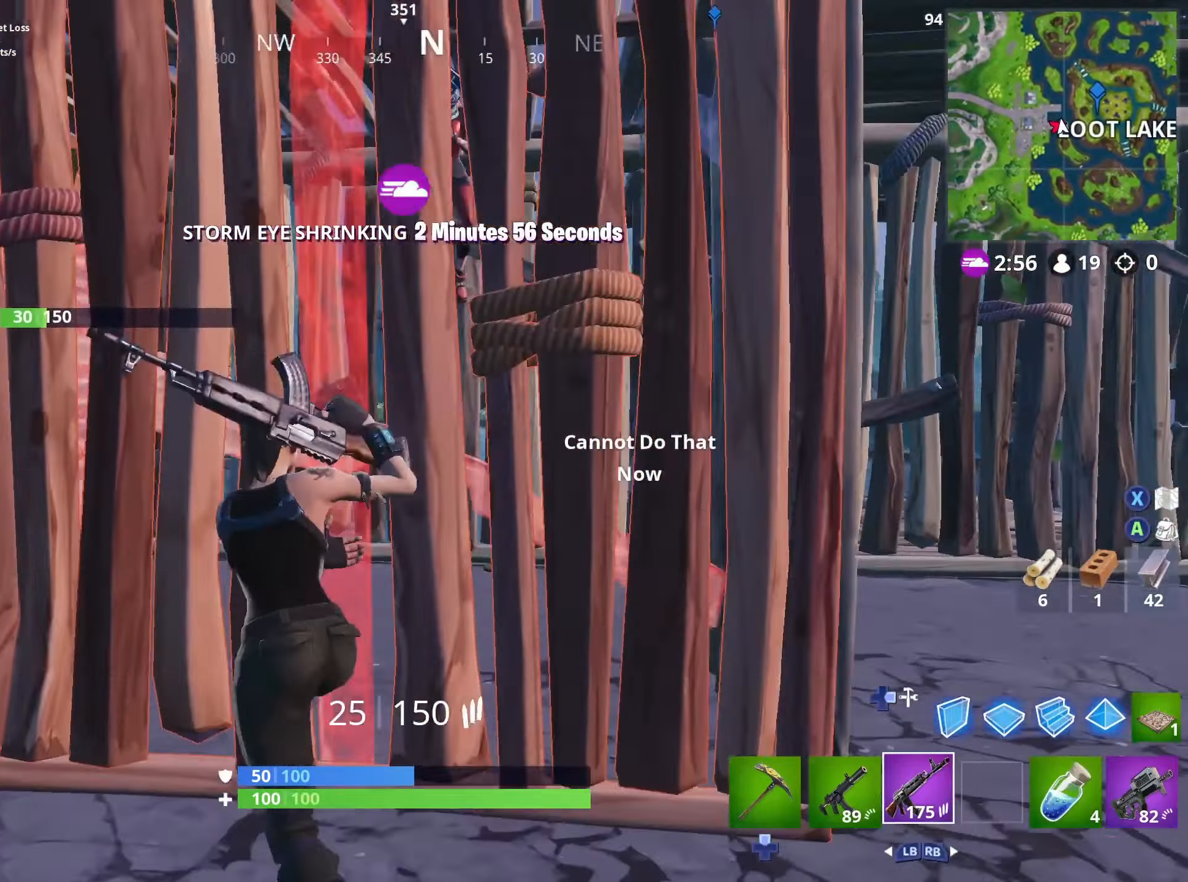
{"buttons": ["R2"], "left_stick": "right", "right_stick": "center", "events": [[167, "left_stick", "center"], [233, "left_stick", "right"], [233, "right_stick", "center"], [367, "right_stick", "left"], [433, "right_stick", "center"]]}
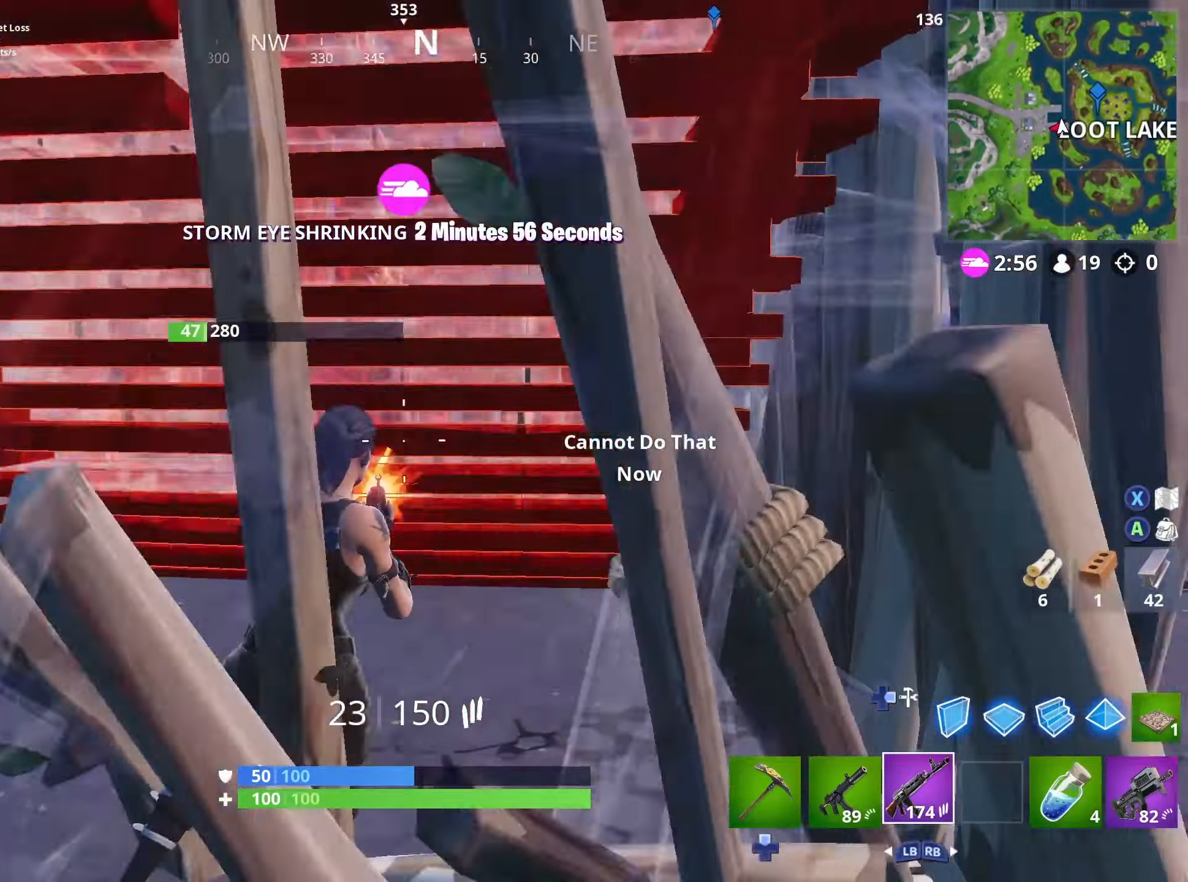
{"buttons": ["R2"], "left_stick": "down", "right_stick": "center", "events": [[83, "left_stick", "up-left"], [83, "right_stick", "up-left"], [150, "left_stick", "down-left"], [167, "right_stick", "center"], [233, "left_stick", "down"]]}
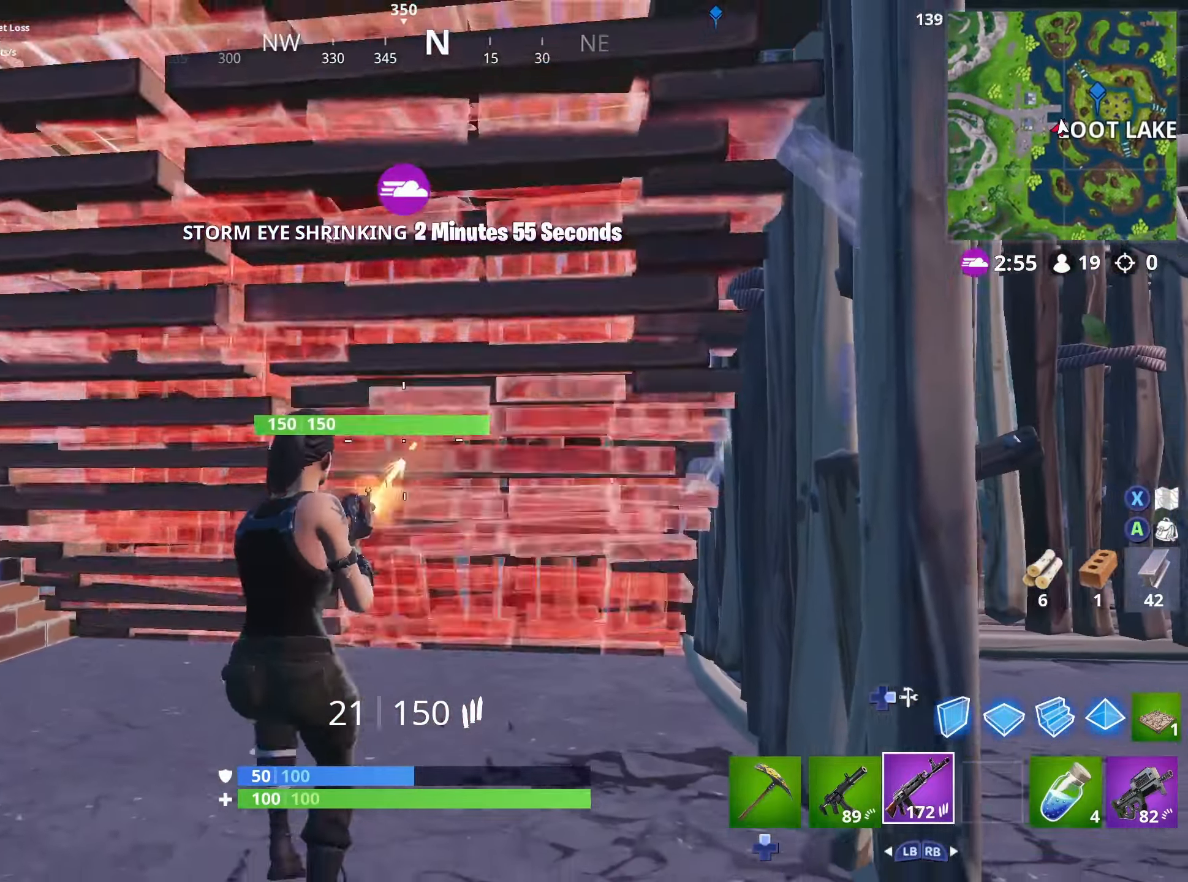
{"buttons": ["L2", "R2"], "left_stick": "down-right", "right_stick": "right", "events": [[100, "left_stick", "left"], [217, "right_stick", "down-right"], [383, "right_stick", "right"], [400, "left_stick", "down"], [500, "L2", "down"], [500, "left_stick", "down-right"]]}
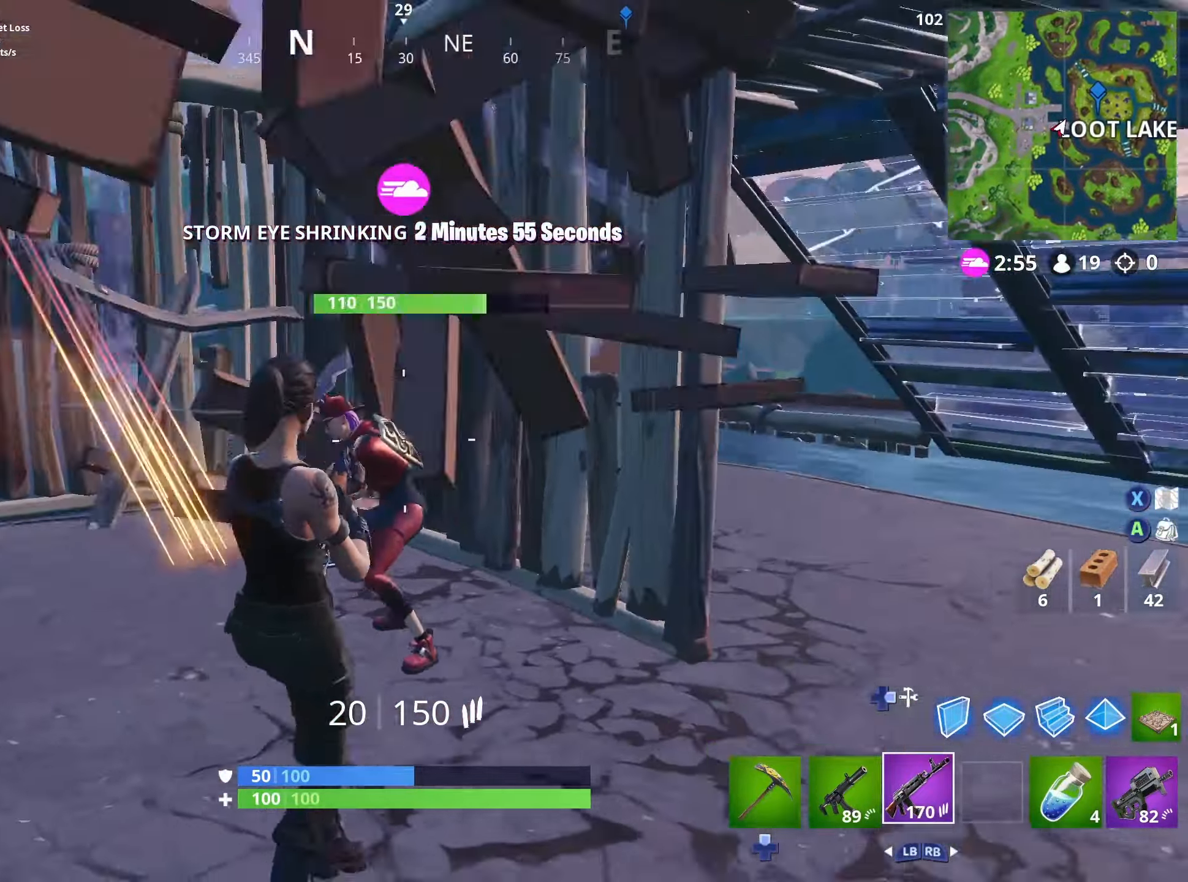
{"buttons": ["R2"], "left_stick": "down-right", "right_stick": "down", "events": [[133, "right_stick", "up-left"], [167, "left_stick", "down"], [233, "L2", "up"], [283, "left_stick", "down-right"], [317, "right_stick", "up"], [500, "right_stick", "down"]]}
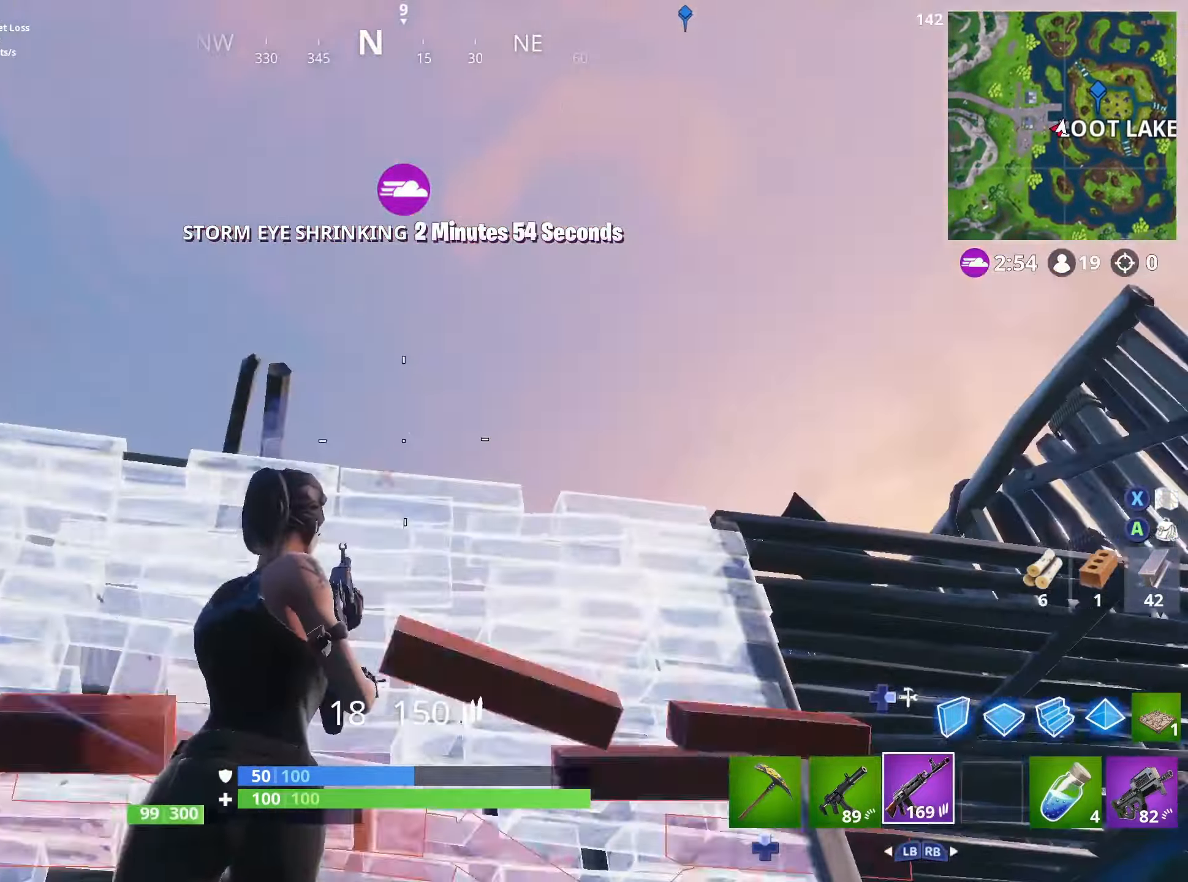
{"buttons": ["R2"], "left_stick": "up-left", "right_stick": "down-right", "events": [[50, "left_stick", "right"], [150, "left_stick", "up"], [200, "right_stick", "center"], [233, "left_stick", "up-left"], [450, "right_stick", "down-right"]]}
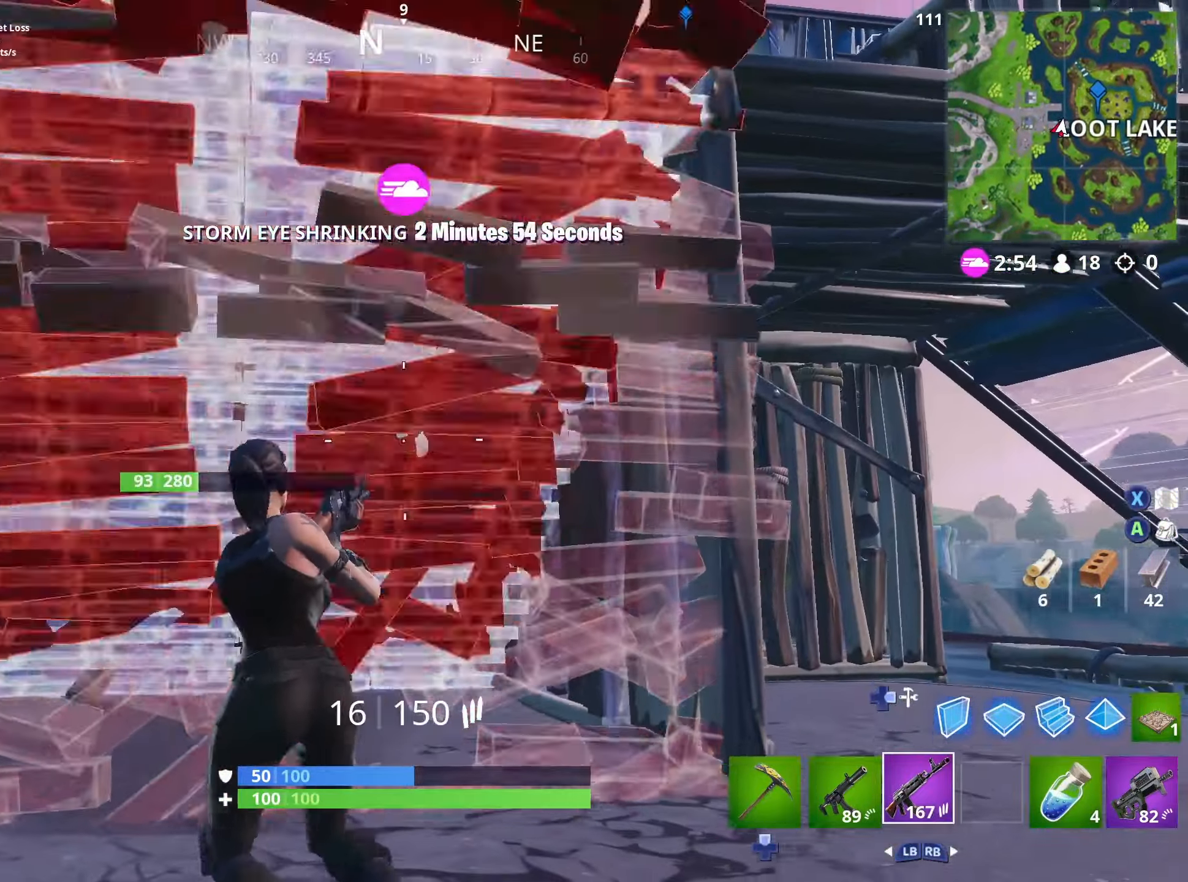
{"buttons": ["R2"], "left_stick": "left", "right_stick": "down-right", "events": [[33, "right_stick", "down"], [150, "right_stick", "center"], [200, "right_stick", "up"], [217, "left_stick", "down-left"], [267, "left_stick", "down"], [300, "right_stick", "center"], [350, "right_stick", "down"], [400, "left_stick", "left"], [467, "right_stick", "down-right"]]}
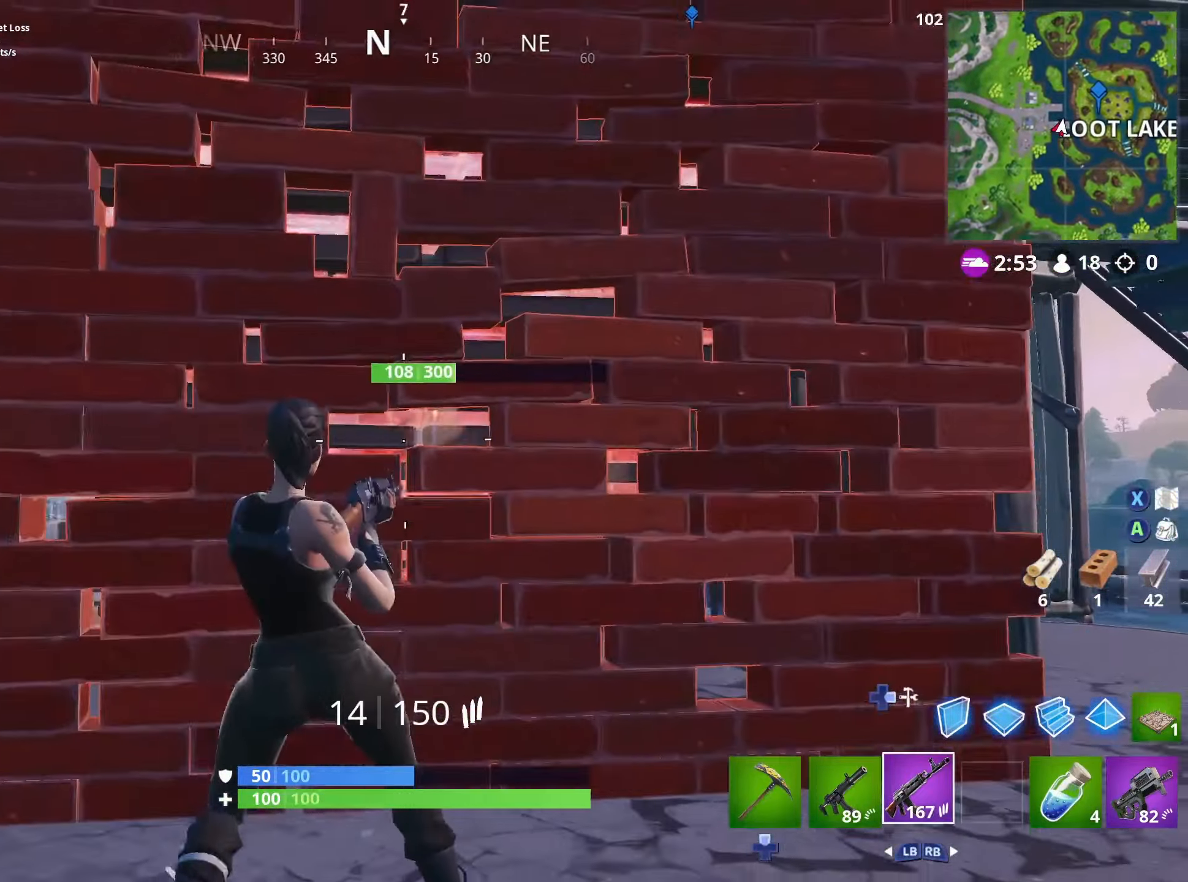
{"buttons": [], "left_stick": "up-left", "right_stick": "left", "events": [[67, "left_stick", "down-left"], [117, "right_stick", "up-right"], [167, "R2", "up"], [184, "L1", "down"], [284, "L1", "up"], [284, "right_stick", "center"], [417, "right_stick", "left"], [467, "left_stick", "up-left"]]}
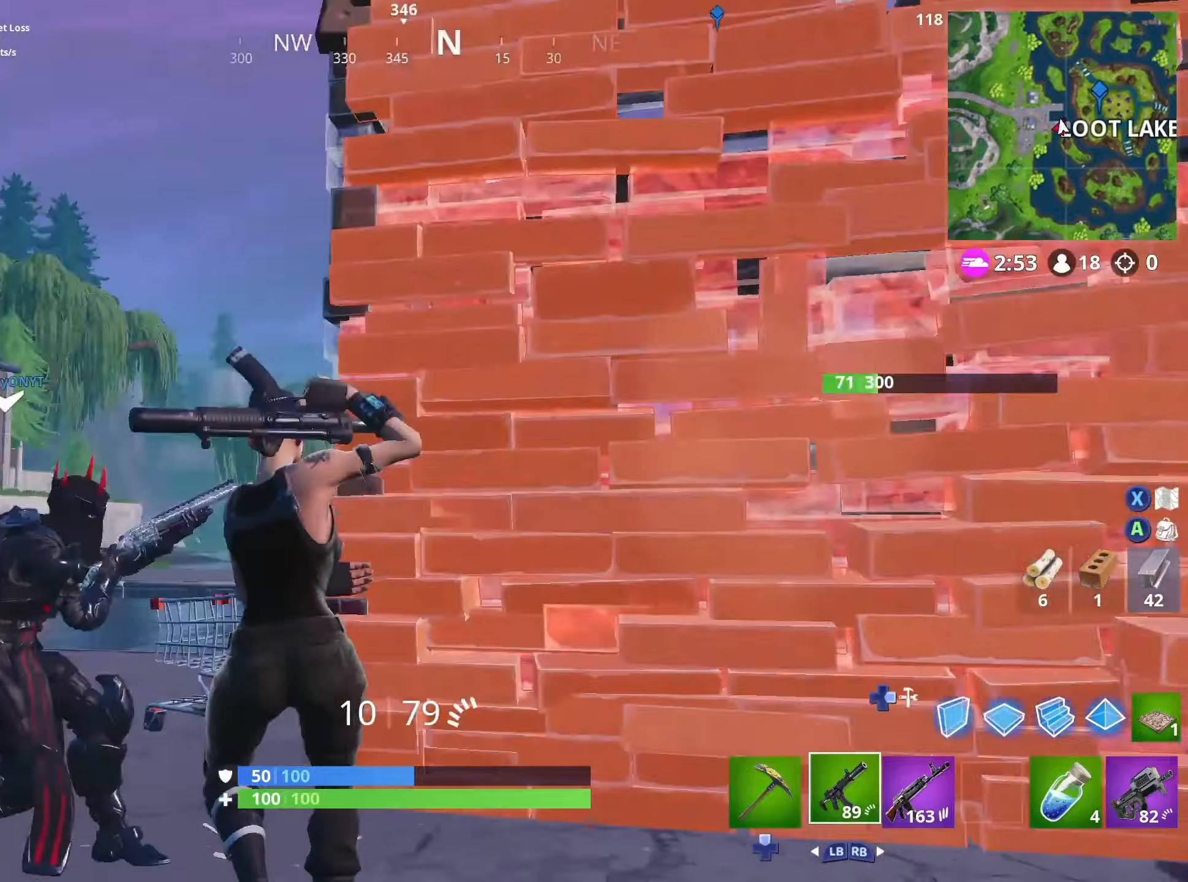
{"buttons": ["L3"], "left_stick": "up-left", "right_stick": "down-left", "events": [[100, "right_stick", "center"], [117, "DPAD_RIGHT", "down"], [200, "DPAD_RIGHT", "up"], [300, "DPAD_RIGHT", "down"], [334, "right_stick", "left"], [417, "DPAD_RIGHT", "up"], [450, "right_stick", "down-left"], [500, "L3", "down"]]}
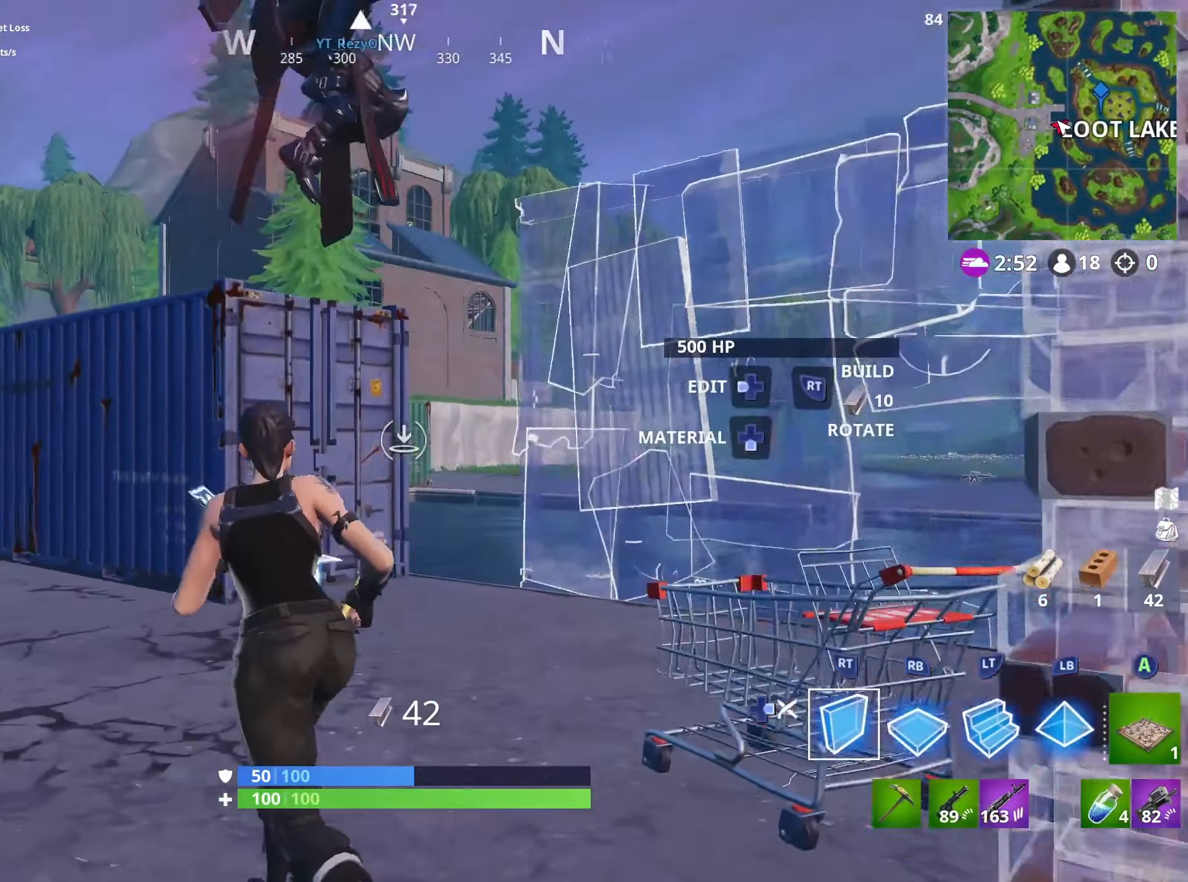
{"buttons": [], "left_stick": "left", "right_stick": "center", "events": [[84, "right_stick", "down-right"], [134, "L3", "up"], [267, "right_stick", "center"], [317, "left_stick", "left"], [384, "DPAD_RIGHT", "down"], [500, "DPAD_RIGHT", "up"]]}
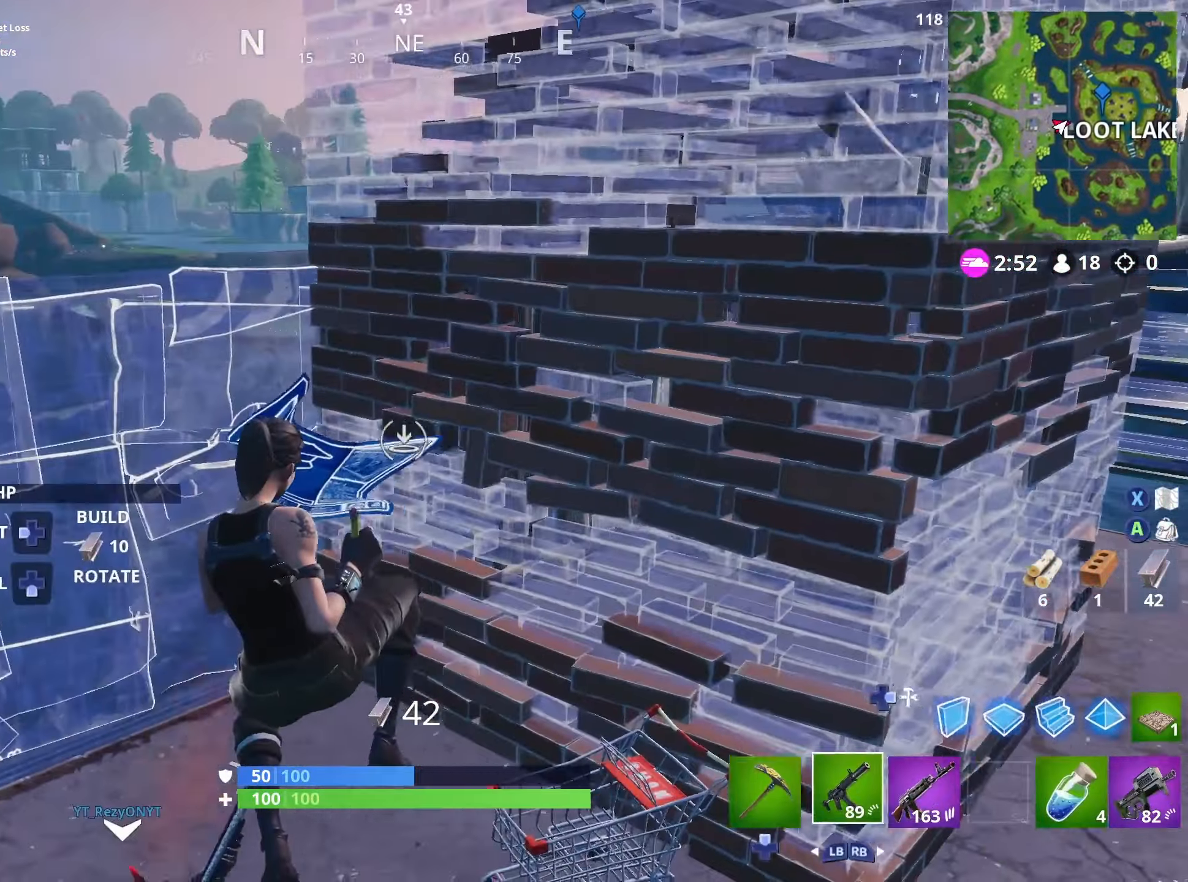
{"buttons": [], "left_stick": "down", "right_stick": "center", "events": [[117, "DPAD_DOWN", "down"], [117, "right_stick", "up-right"], [200, "DPAD_DOWN", "up"], [200, "left_stick", "down"], [284, "DPAD_DOWN", "down"], [350, "DPAD_DOWN", "up"], [384, "right_stick", "center"], [417, "DPAD_DOWN", "down"], [500, "DPAD_DOWN", "up"]]}
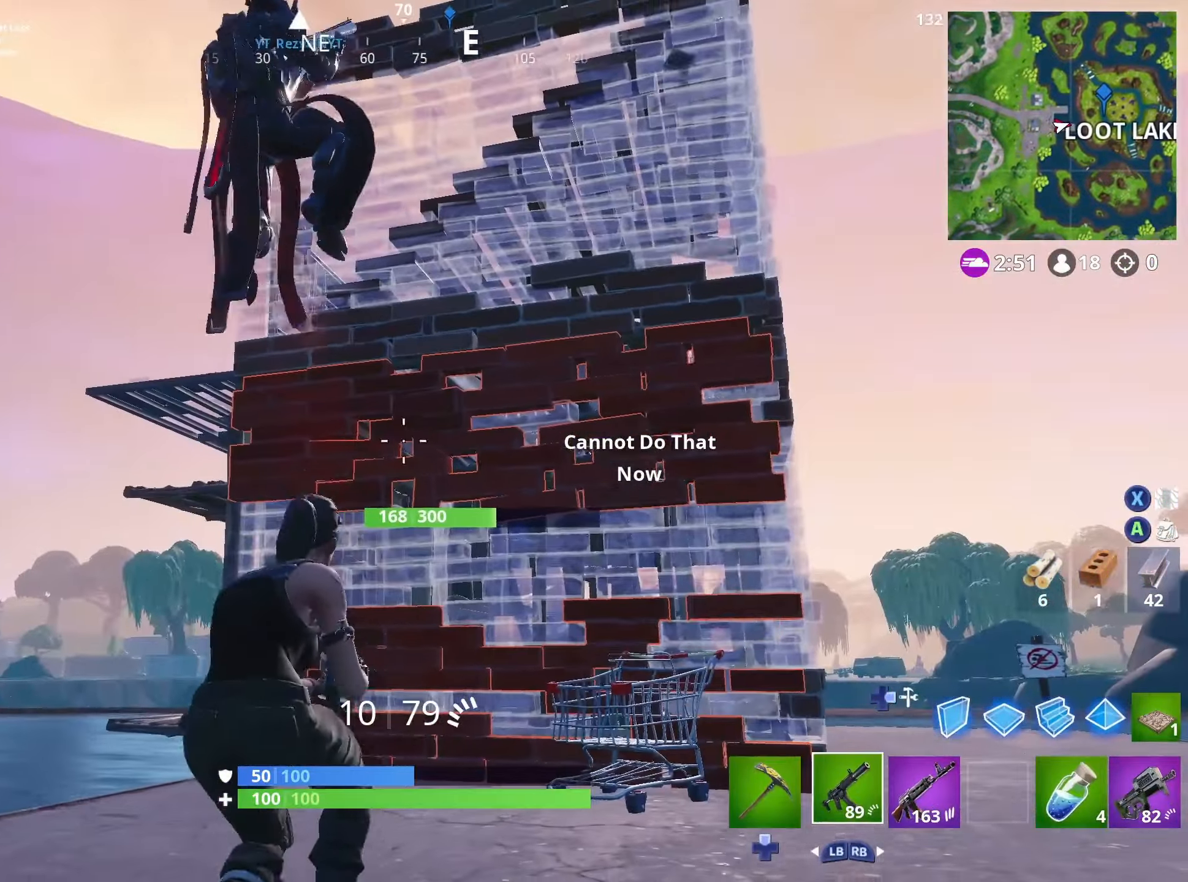
{"buttons": [], "left_stick": "down", "right_stick": "left", "events": [[50, "left_stick", "down-left"], [67, "DPAD_DOWN", "down"], [84, "L3", "down"], [167, "DPAD_DOWN", "up"], [200, "L3", "up"], [200, "right_stick", "left"], [217, "DPAD_DOWN", "down"], [267, "right_stick", "up-left"], [300, "DPAD_DOWN", "up"], [300, "left_stick", "down"], [367, "right_stick", "left"], [384, "DPAD_DOWN", "down"], [467, "DPAD_DOWN", "up"]]}
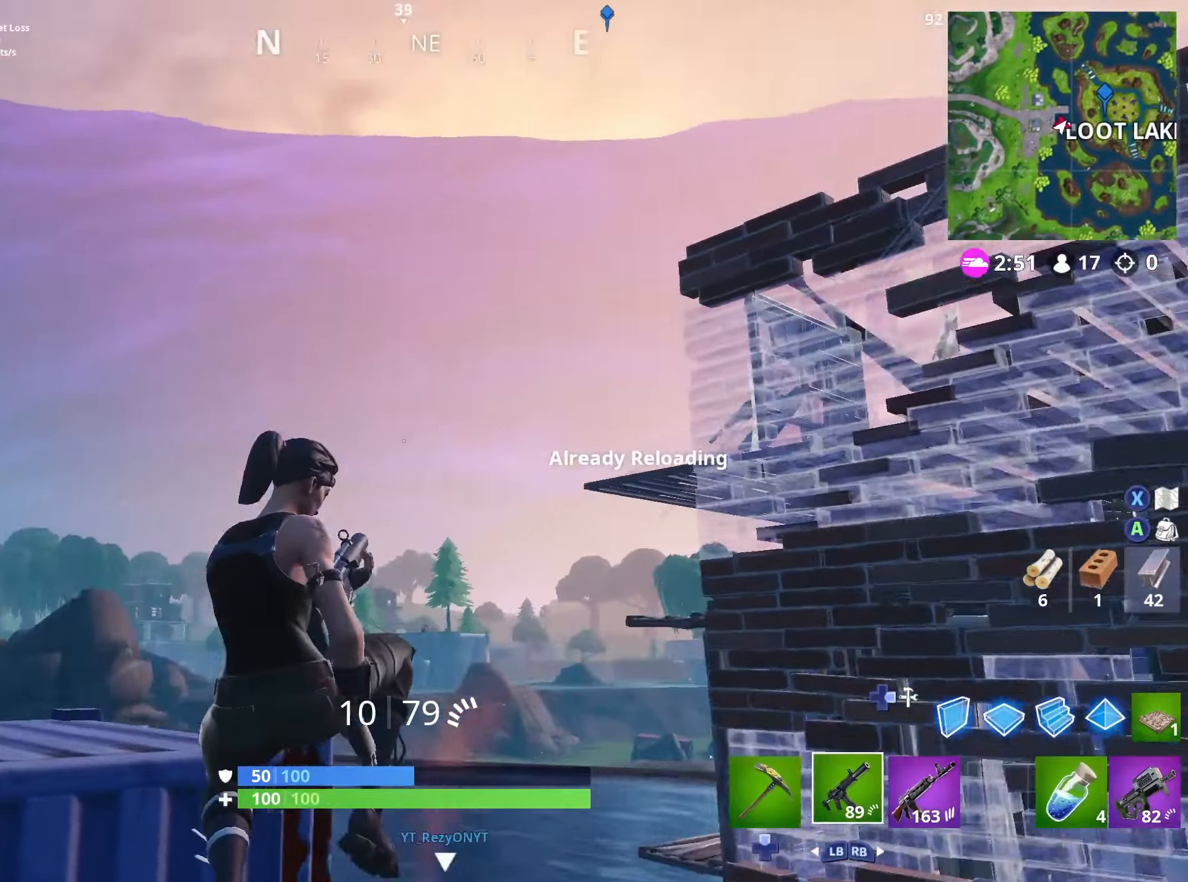
{"buttons": [], "left_stick": "up-left", "right_stick": "right", "events": [[34, "DPAD_DOWN", "down"], [100, "left_stick", "left"], [117, "DPAD_DOWN", "up"], [200, "left_stick", "up-left"], [234, "right_stick", "down-left"], [434, "right_stick", "right"]]}
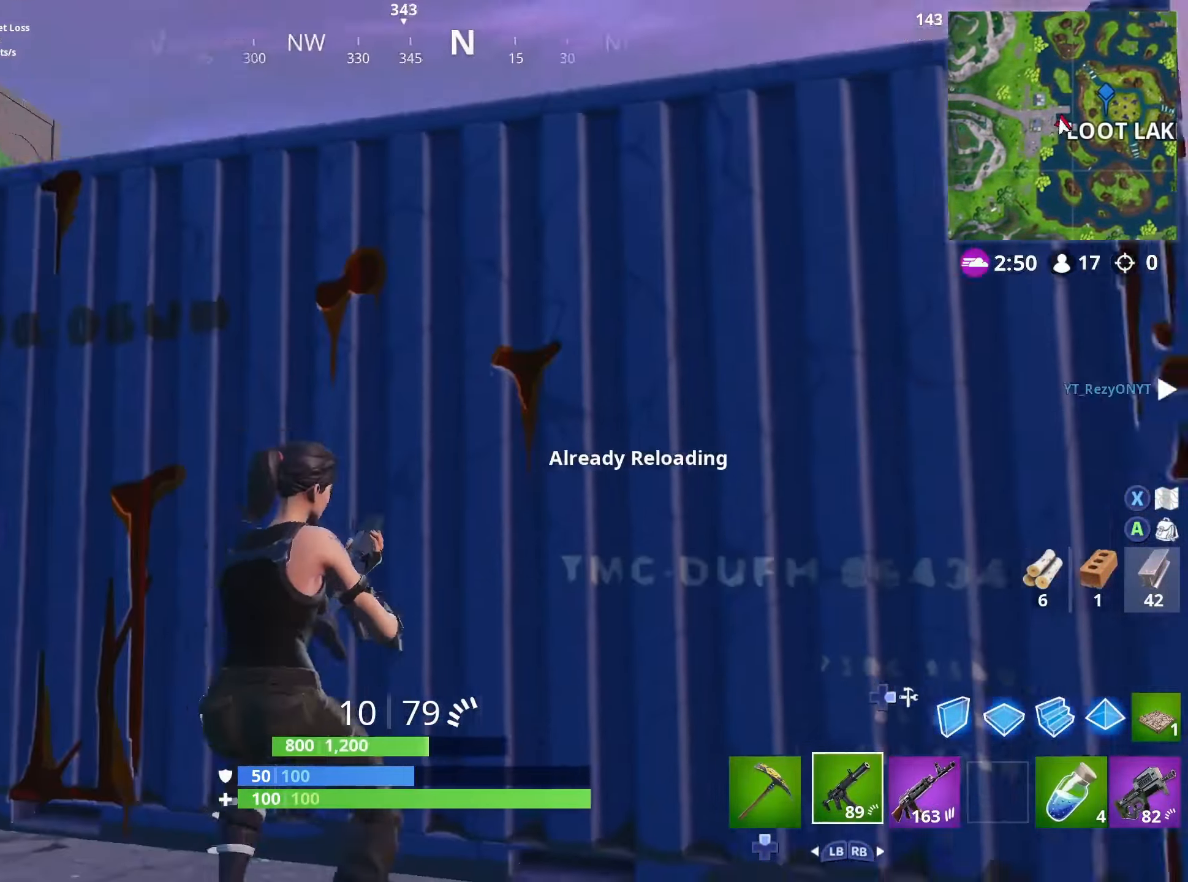
{"buttons": [], "left_stick": "up-right", "right_stick": "center", "events": [[117, "left_stick", "down-left"], [150, "L3", "down"], [234, "right_stick", "center"], [250, "L3", "up"], [250, "left_stick", "down-right"], [384, "left_stick", "center"], [467, "left_stick", "up-right"]]}
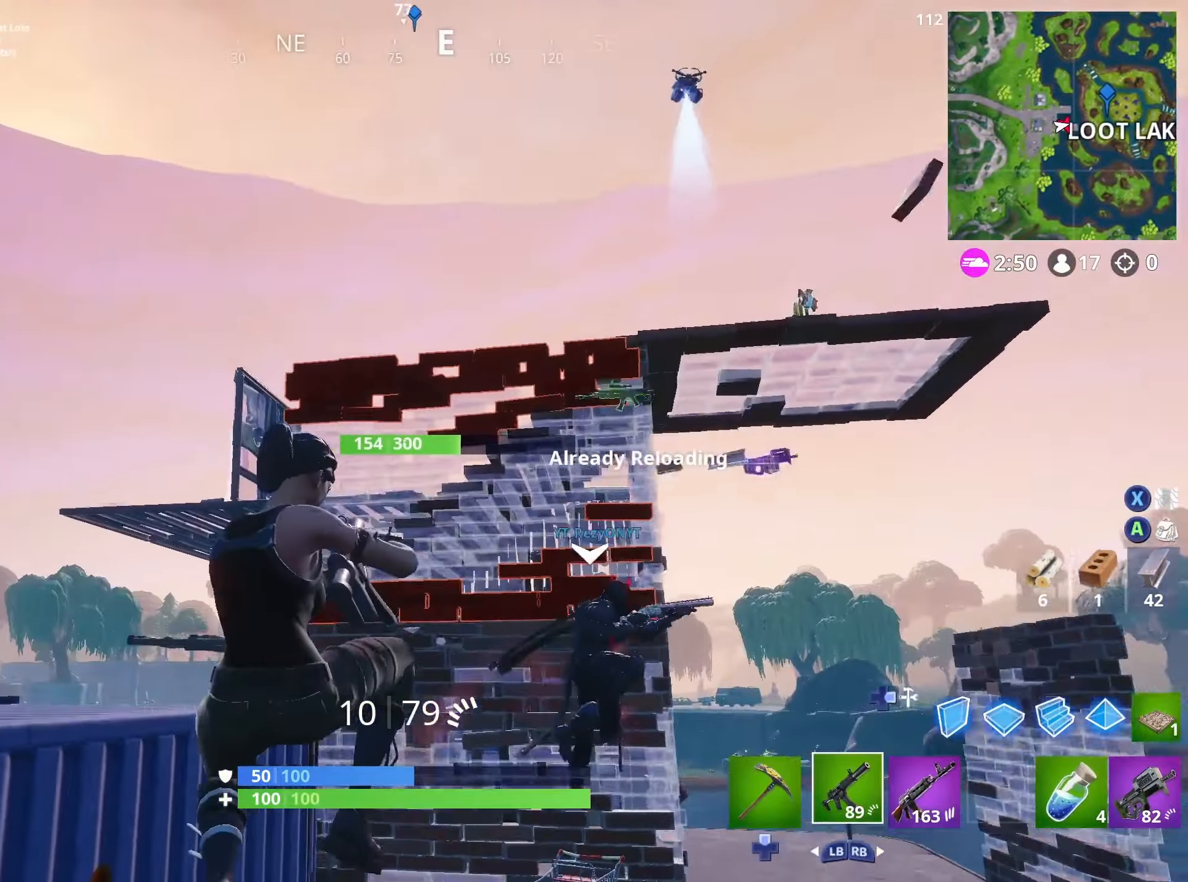
{"buttons": ["R1"], "left_stick": "up", "right_stick": "center", "events": [[17, "right_stick", "up-right"], [250, "right_stick", "down-right"], [284, "left_stick", "up"], [484, "R1", "down"], [500, "right_stick", "center"]]}
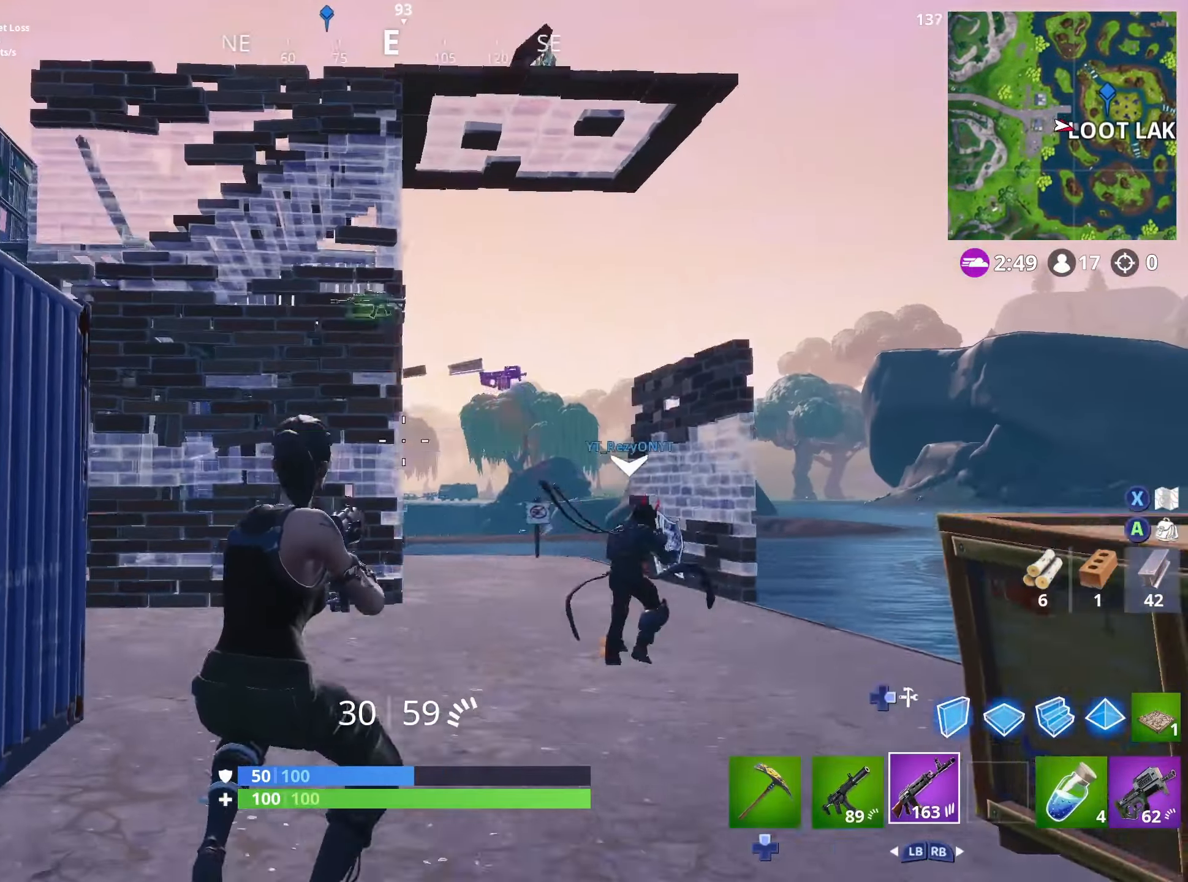
{"buttons": [], "left_stick": "up", "right_stick": "center", "events": [[84, "R1", "up"], [84, "right_stick", "down-right"], [217, "right_stick", "center"]]}
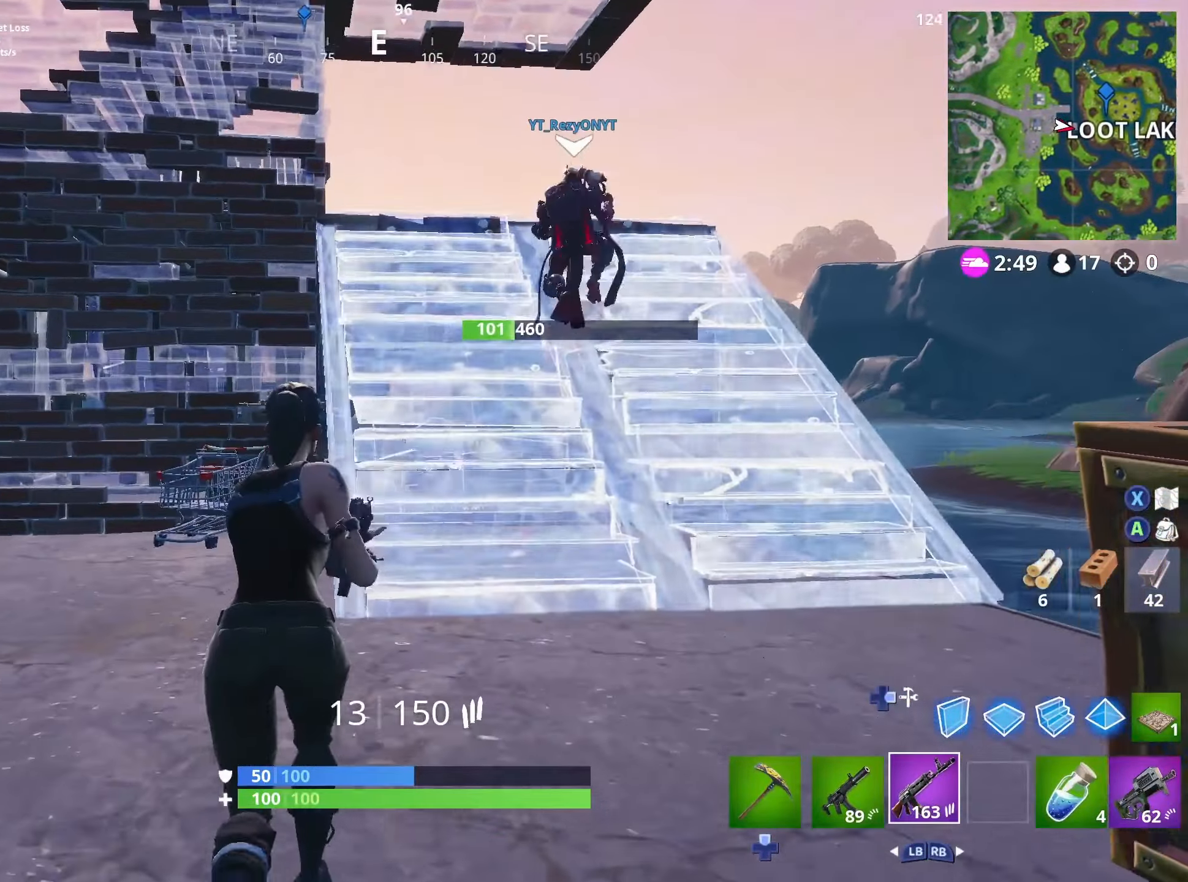
{"buttons": [], "left_stick": "right", "right_stick": "right", "events": [[34, "left_stick", "up-left"], [217, "left_stick", "center"], [217, "right_stick", "right"], [384, "left_stick", "right"]]}
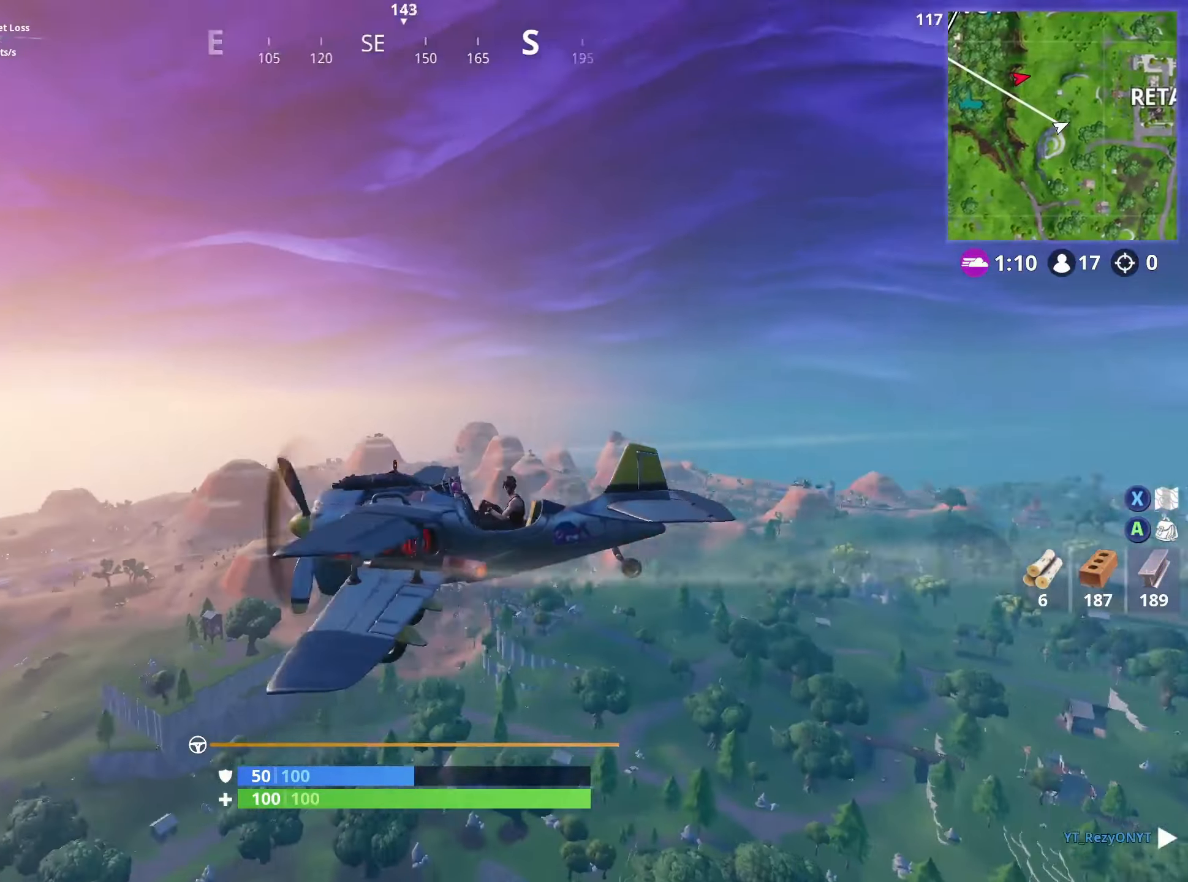
{"buttons": ["L2"], "left_stick": "down-right", "right_stick": "center", "events": [[84, "right_stick", "center"], [183, "left_stick", "down-right"], [266, "L2", "down"]]}
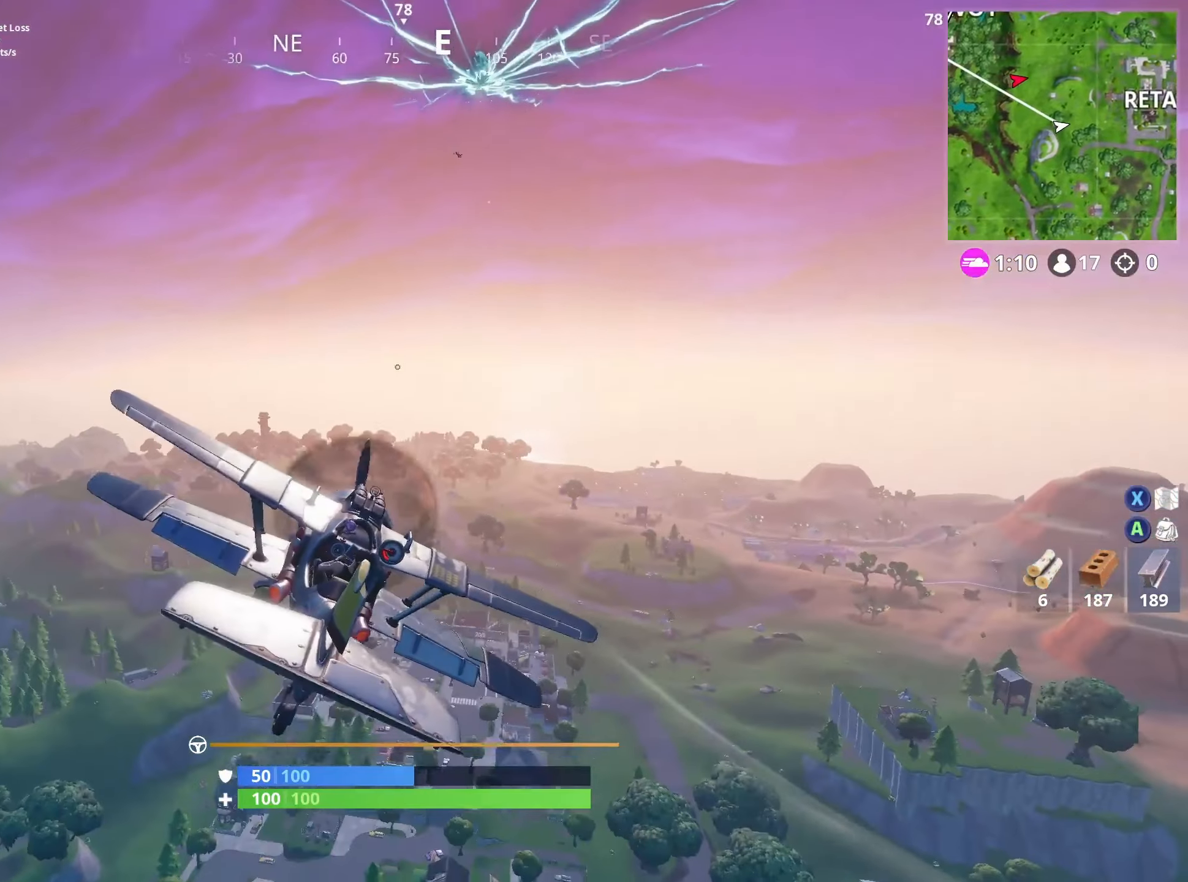
{"buttons": ["L2"], "left_stick": "down-left", "right_stick": "center", "events": [[133, "left_stick", "down-left"], [283, "R2", "down"], [450, "R2", "up"]]}
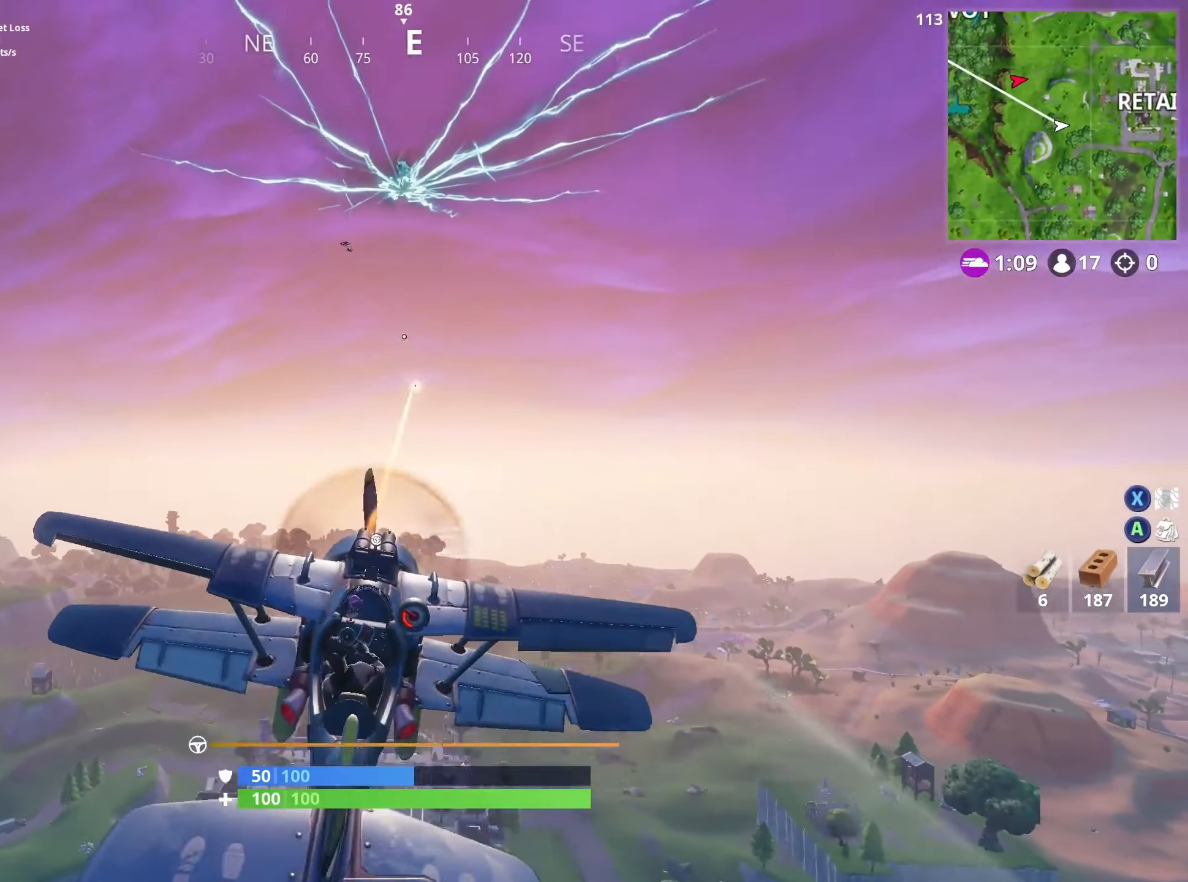
{"buttons": ["L2", "R2"], "left_stick": "down-left", "right_stick": "center", "events": [[183, "left_stick", "up-left"], [233, "left_stick", "up"], [283, "R2", "down"], [350, "left_stick", "up-left"], [500, "left_stick", "down-left"]]}
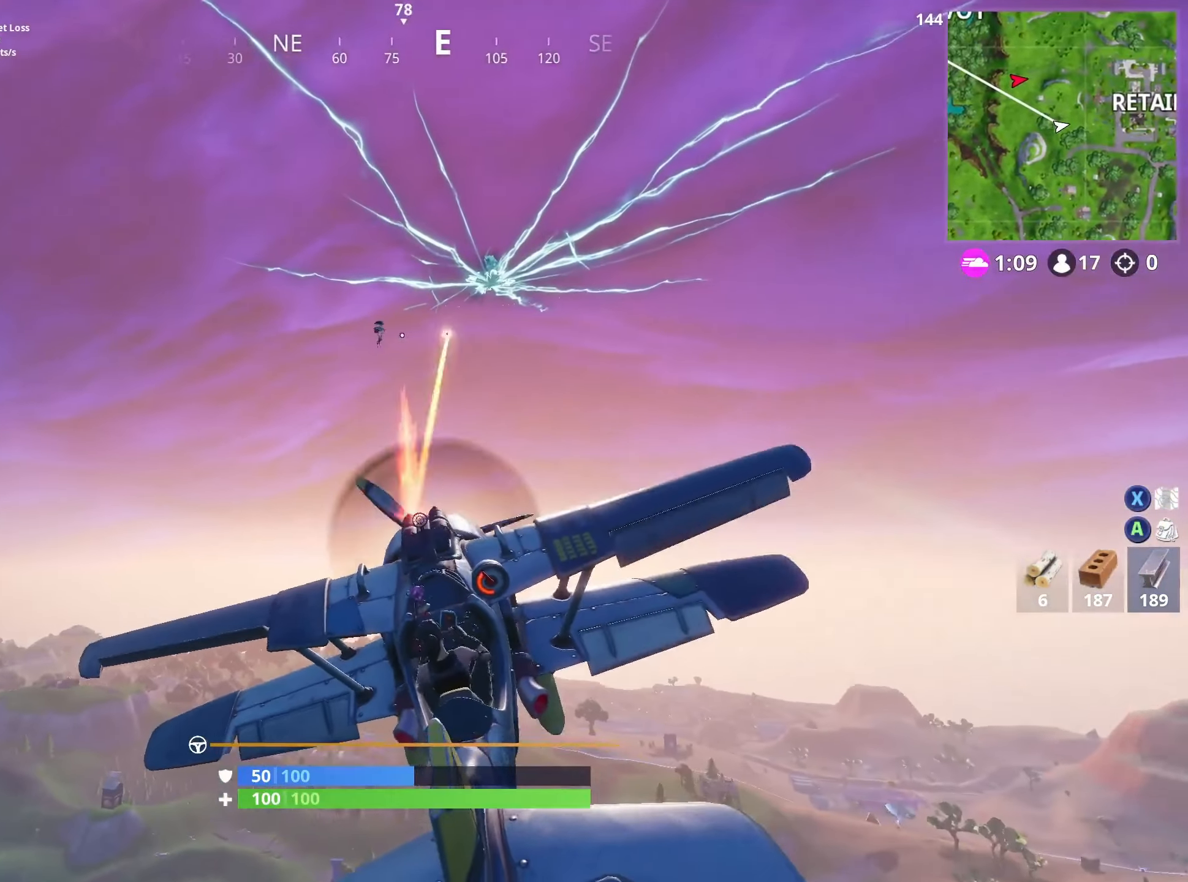
{"buttons": ["L2", "R2"], "left_stick": "up", "right_stick": "center", "events": [[133, "left_stick", "down"], [283, "left_stick", "down-left"], [416, "left_stick", "up"]]}
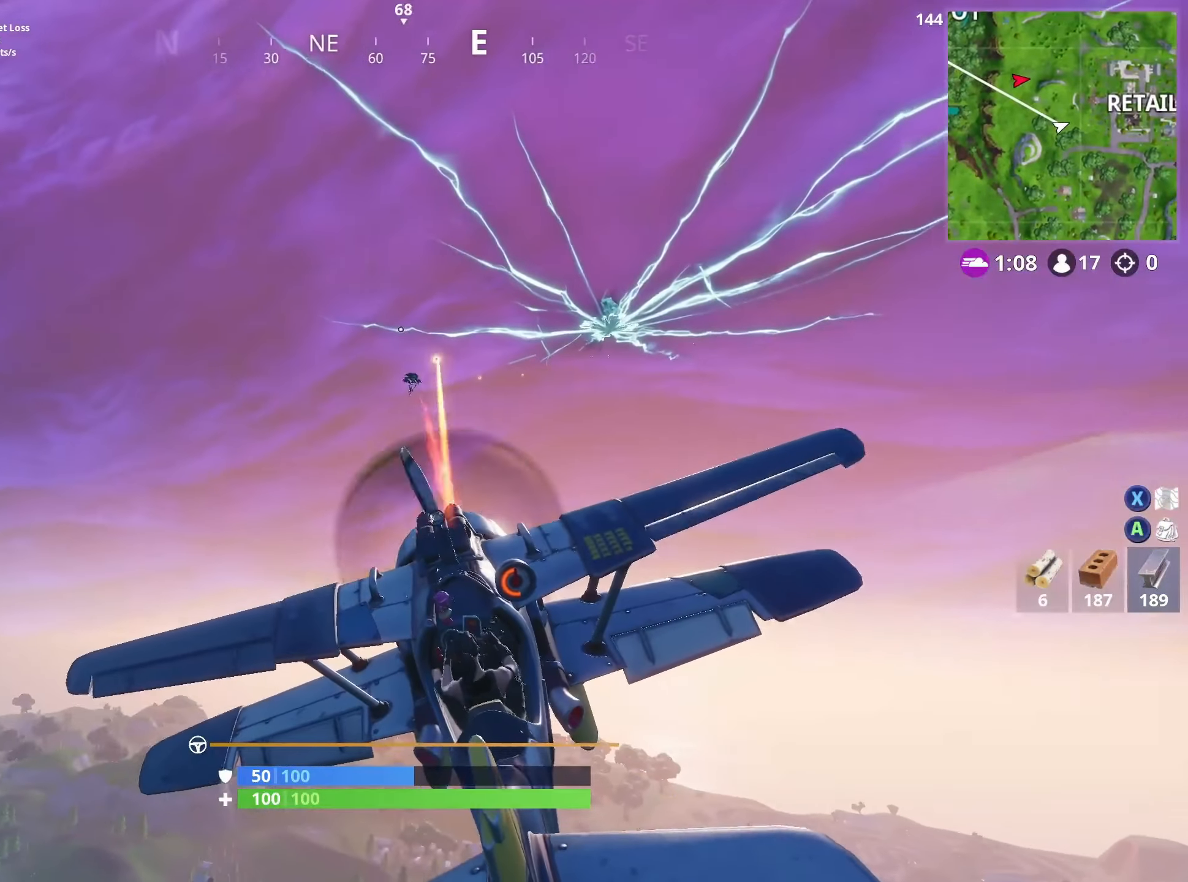
{"buttons": ["L2", "R2"], "left_stick": "right", "right_stick": "center", "events": [[166, "R2", "up"], [333, "left_stick", "right"], [466, "R2", "down"]]}
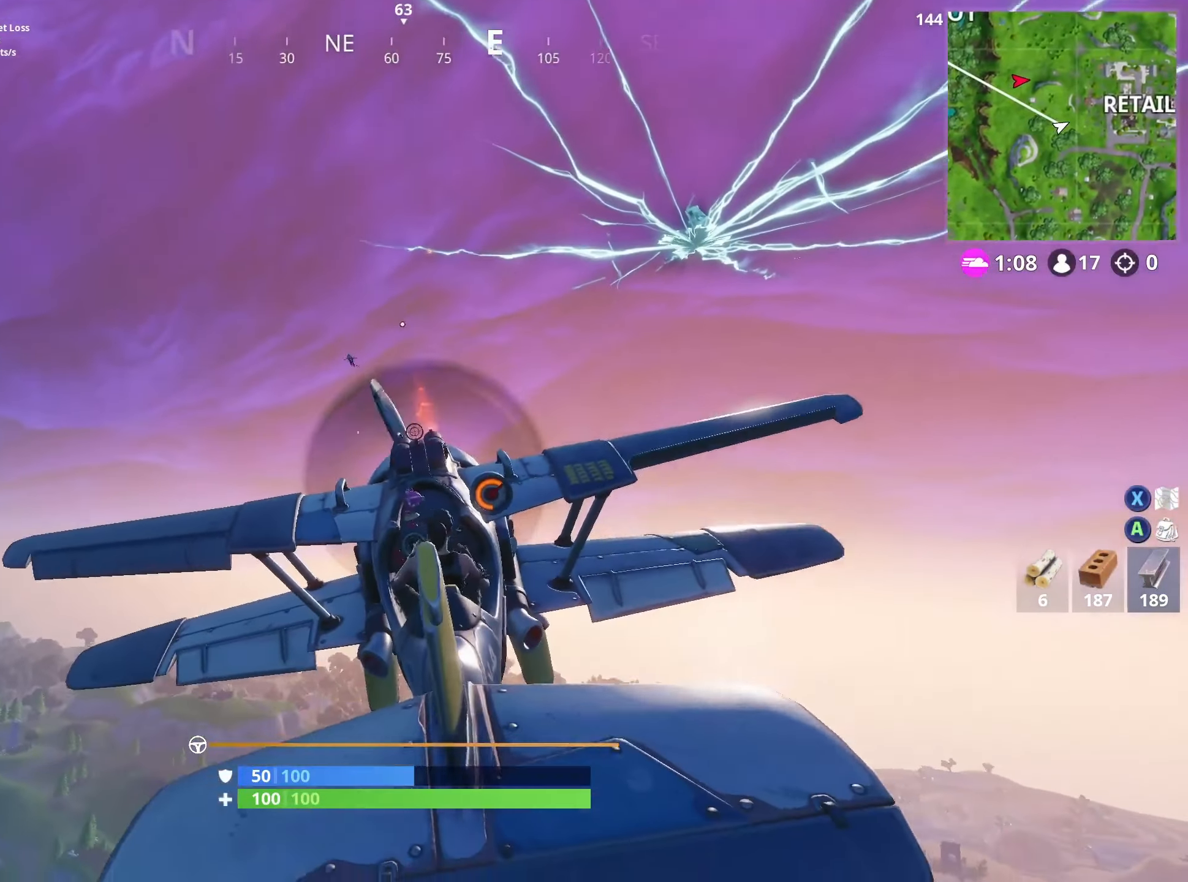
{"buttons": [], "left_stick": "down-right", "right_stick": "center", "events": [[300, "R2", "up"], [366, "L2", "up"], [400, "right_stick", "down"], [433, "left_stick", "down-right"], [466, "right_stick", "center"]]}
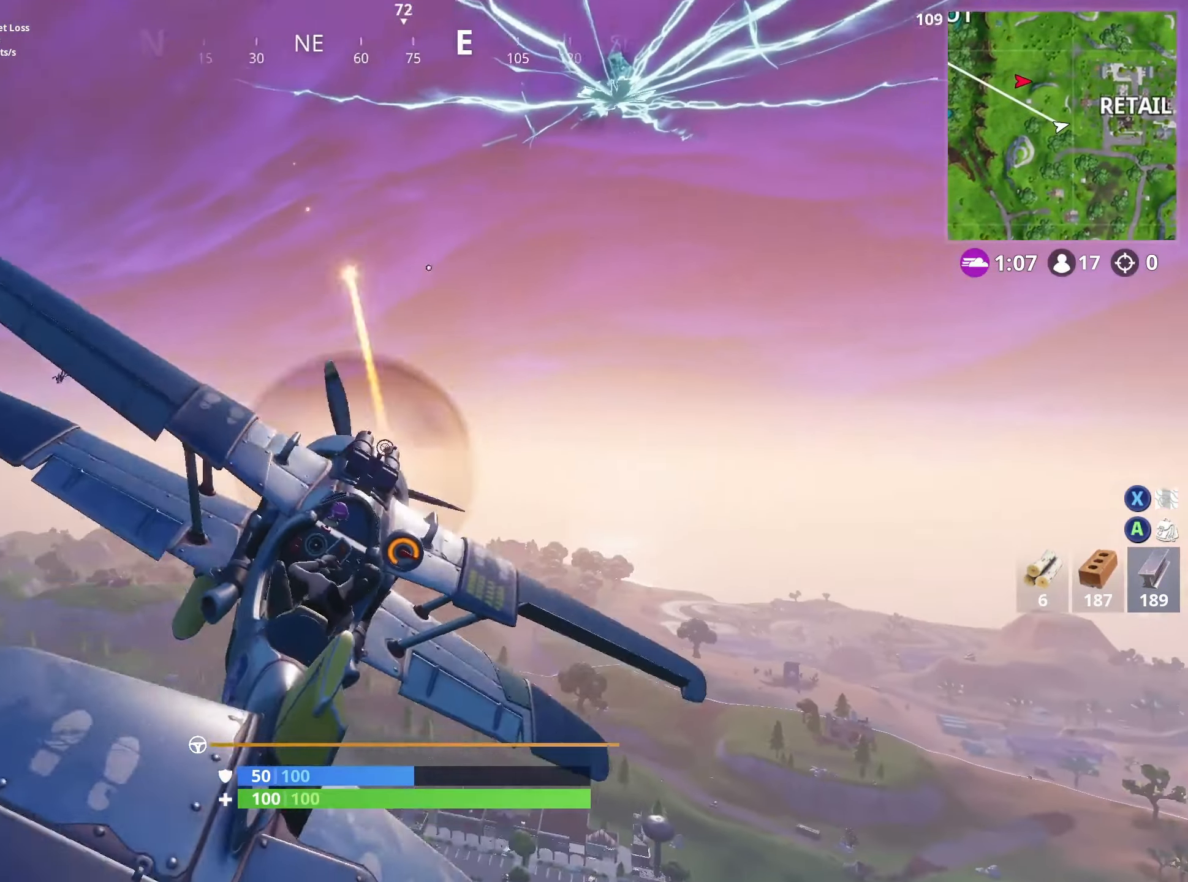
{"buttons": [], "left_stick": "left", "right_stick": "down-left", "events": [[133, "left_stick", "down"], [183, "right_stick", "down-left"], [250, "left_stick", "down-left"], [400, "left_stick", "left"]]}
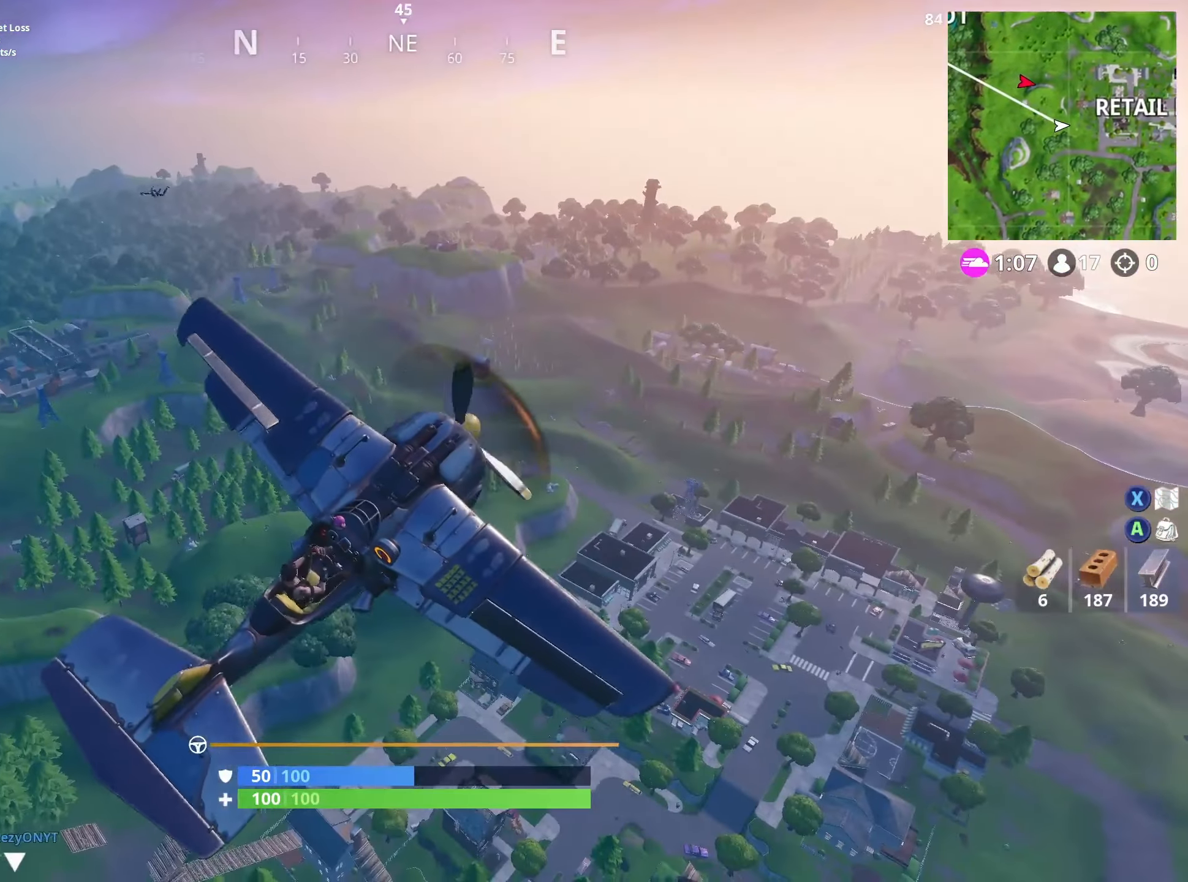
{"buttons": ["L1"], "left_stick": "left", "right_stick": "down-left", "events": [[366, "L1", "down"]]}
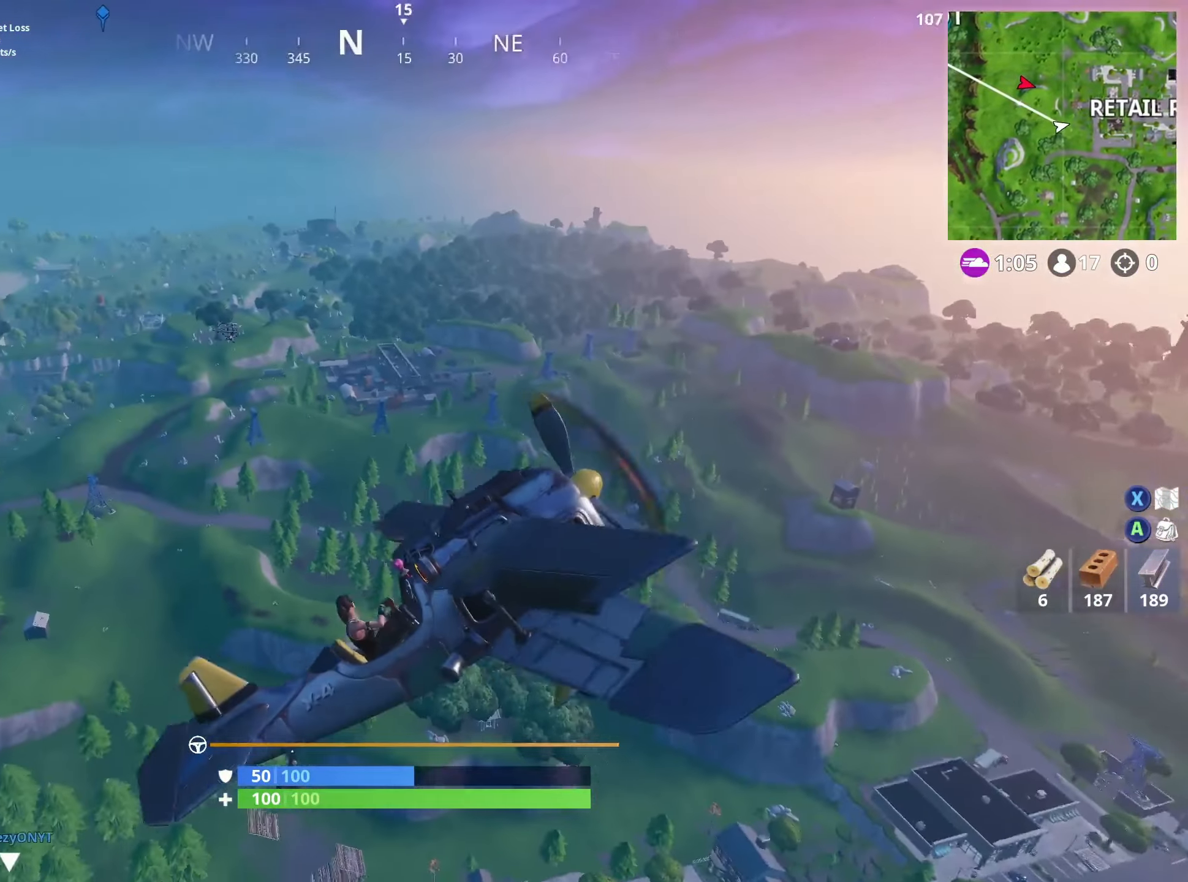
{"buttons": ["L1", "L2"], "left_stick": "up-left", "right_stick": "down-left", "events": [[466, "L2", "down"], [466, "left_stick", "up-left"]]}
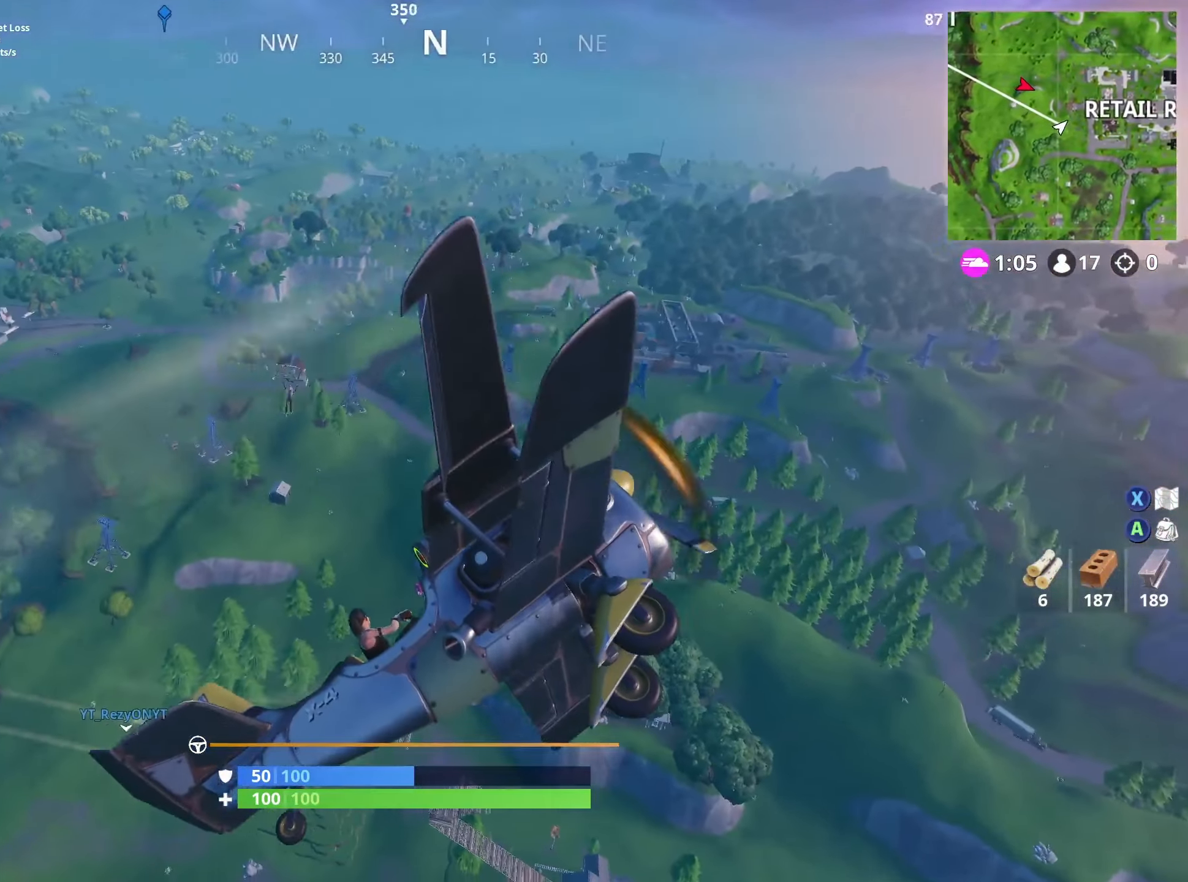
{"buttons": ["L1", "L2"], "left_stick": "up-left", "right_stick": "center", "events": [[283, "right_stick", "center"]]}
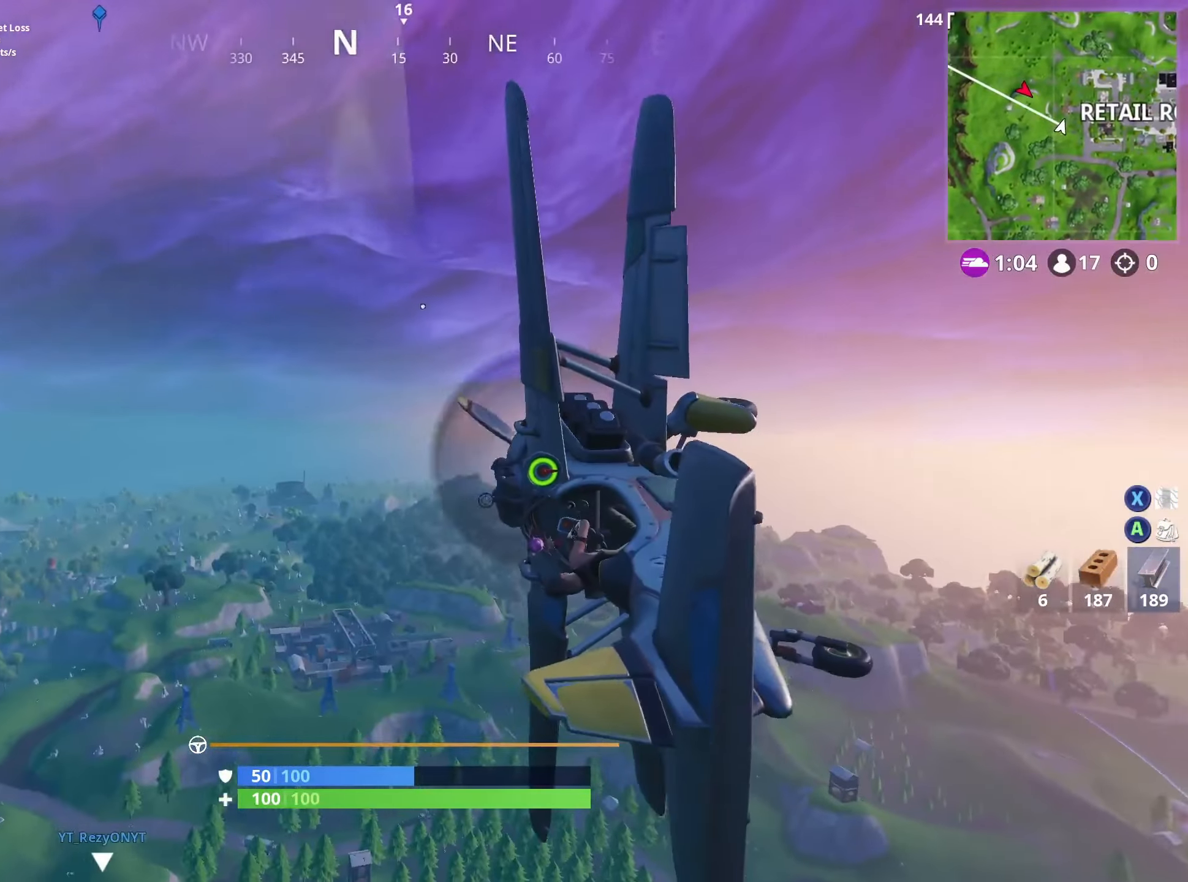
{"buttons": ["L1", "L2"], "left_stick": "left", "right_stick": "down-left", "events": [[183, "right_stick", "down-left"], [267, "left_stick", "left"]]}
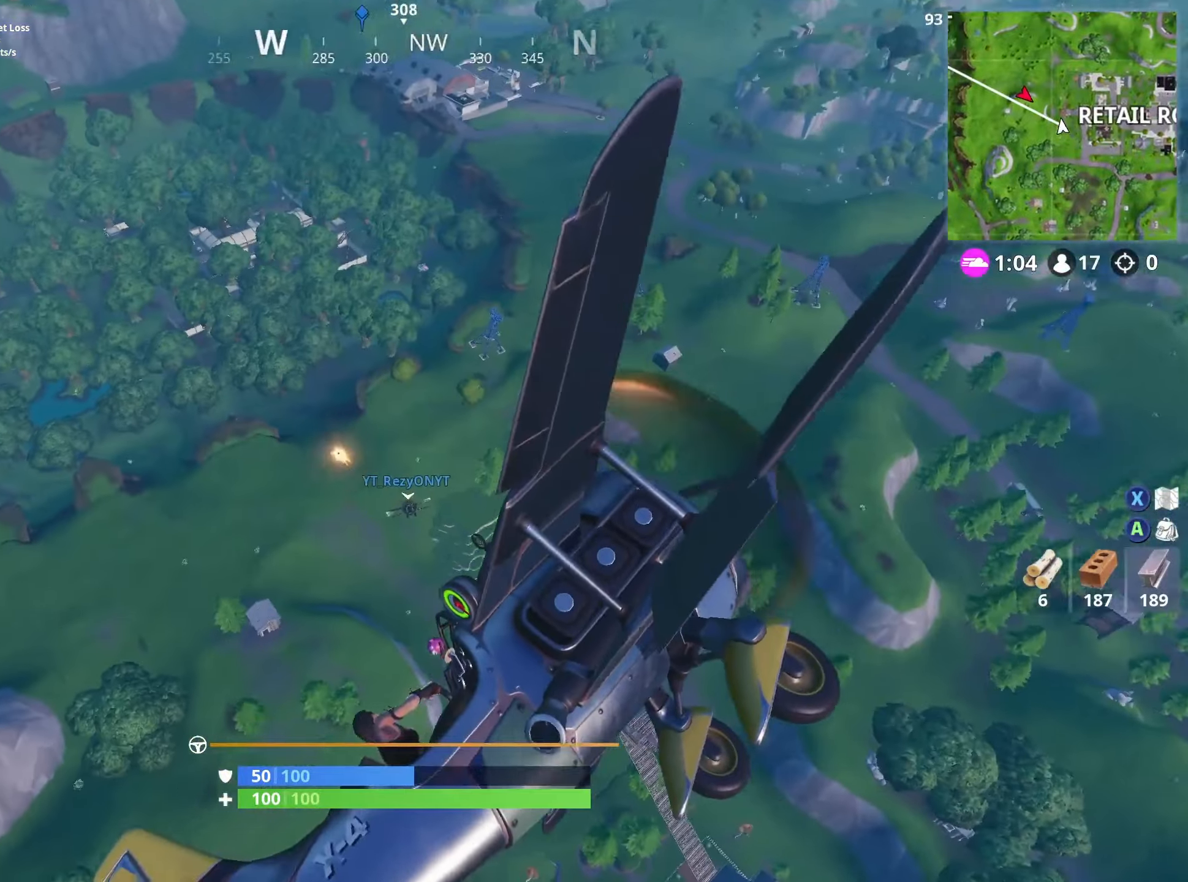
{"buttons": [], "left_stick": "down-right", "right_stick": "center", "events": [[183, "left_stick", "up-left"], [417, "left_stick", "up-right"], [433, "right_stick", "center"], [450, "L1", "up"], [483, "L2", "up"], [500, "left_stick", "down-right"]]}